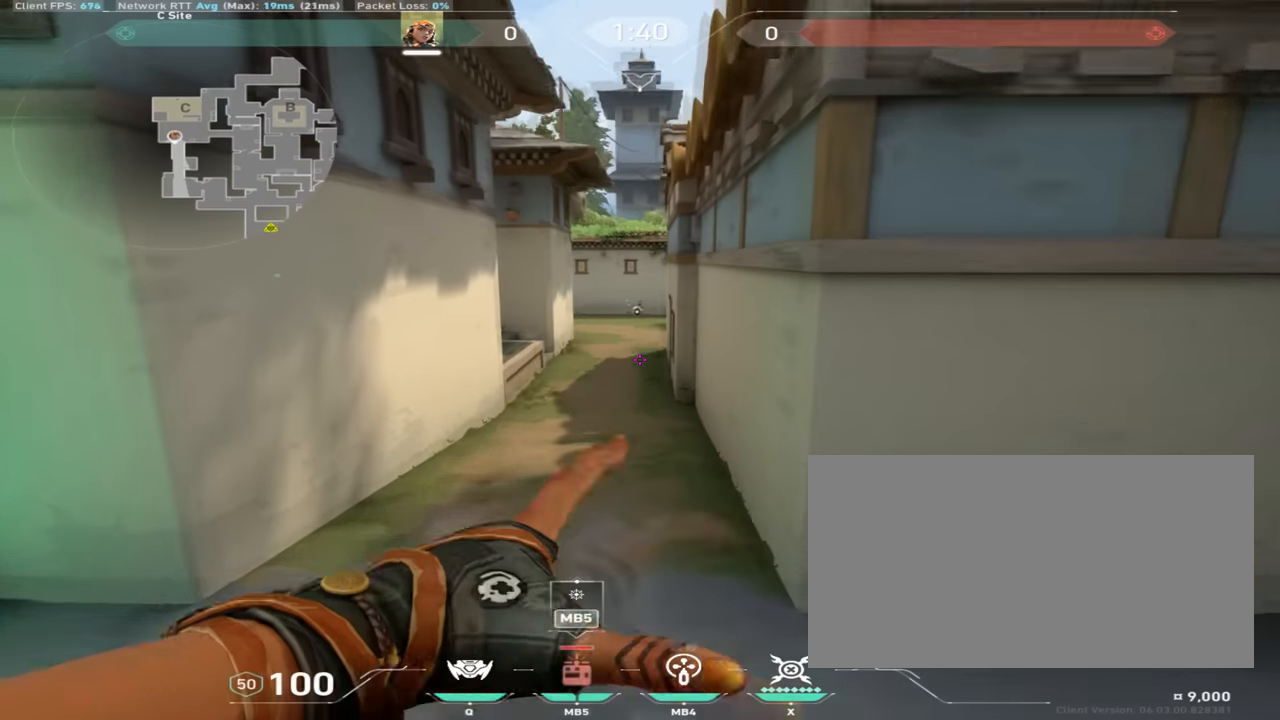
Gameplay with keyboard and mouse; each line is a JSON object with the keys and mouse buttons held at the frame after it. "events" lists presses ("down") and releases ("up") of "a", "ctrl", "d", "e", "q", "s", "shift", "space", "w", "mouse_left", "mouse_wheel", "mouse_right", "mouse_mb4" and "mouse_mb5" between this image and that frame as [ms after this image, input, new state], when the widget could be followed in between. "mouse_left", "mouse_wheel", "mouse_right", "mouse_mb4", "mouse_mb5" = the "left", "wheel", "right", "mb4", "mb5" buttons of the "mouse" list. No other keys are recorded. "wheel" means that the mouse wheel is clicked or scrolled. Mouse movement is not recorded.
{"keys": ["w"], "mouse": ["right"], "events": [[33, "mouse_mb4", "down"], [184, "mouse_mb4", "up"], [200, "a", "up"], [501, "mouse_right", "down"]]}
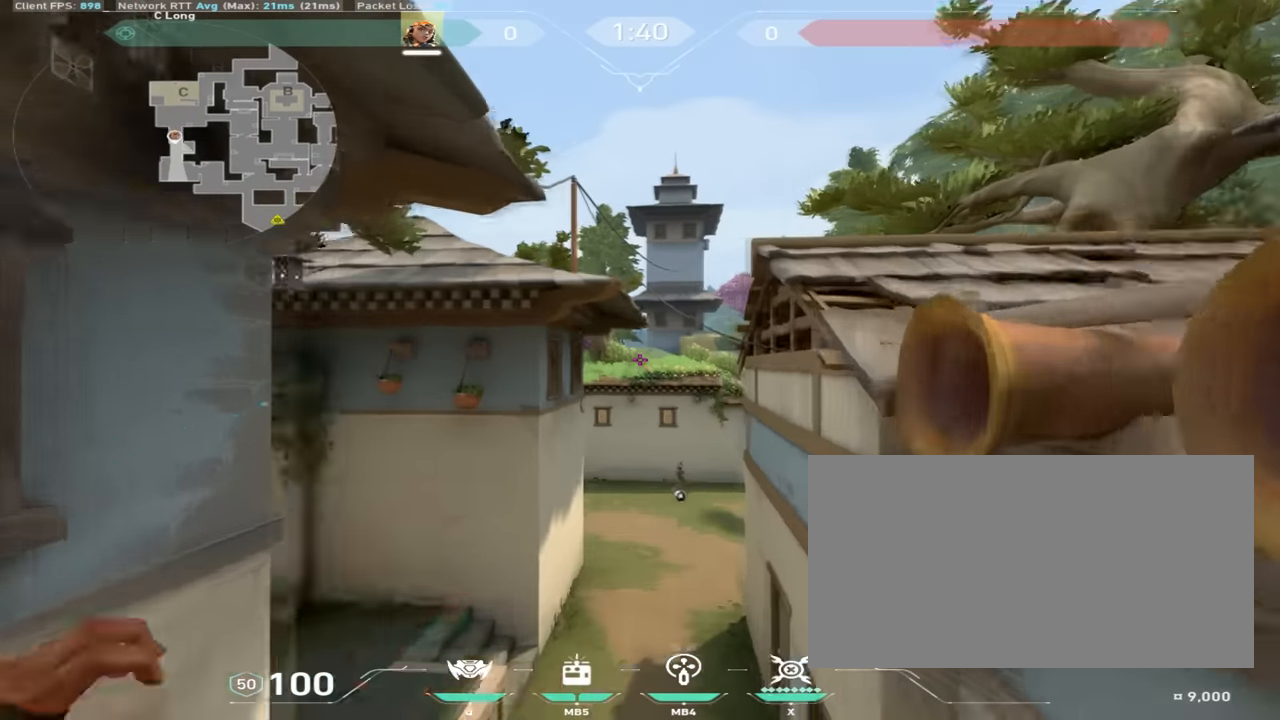
{"keys": ["s"], "mouse": ["right"], "events": [[66, "a", "down"], [150, "w", "up"], [233, "s", "down"], [250, "mouse_mb4", "down"], [283, "w", "down"], [300, "a", "up"], [333, "mouse_mb4", "up"], [367, "w", "up"], [383, "mouse_mb4", "down"], [467, "mouse_mb4", "up"]]}
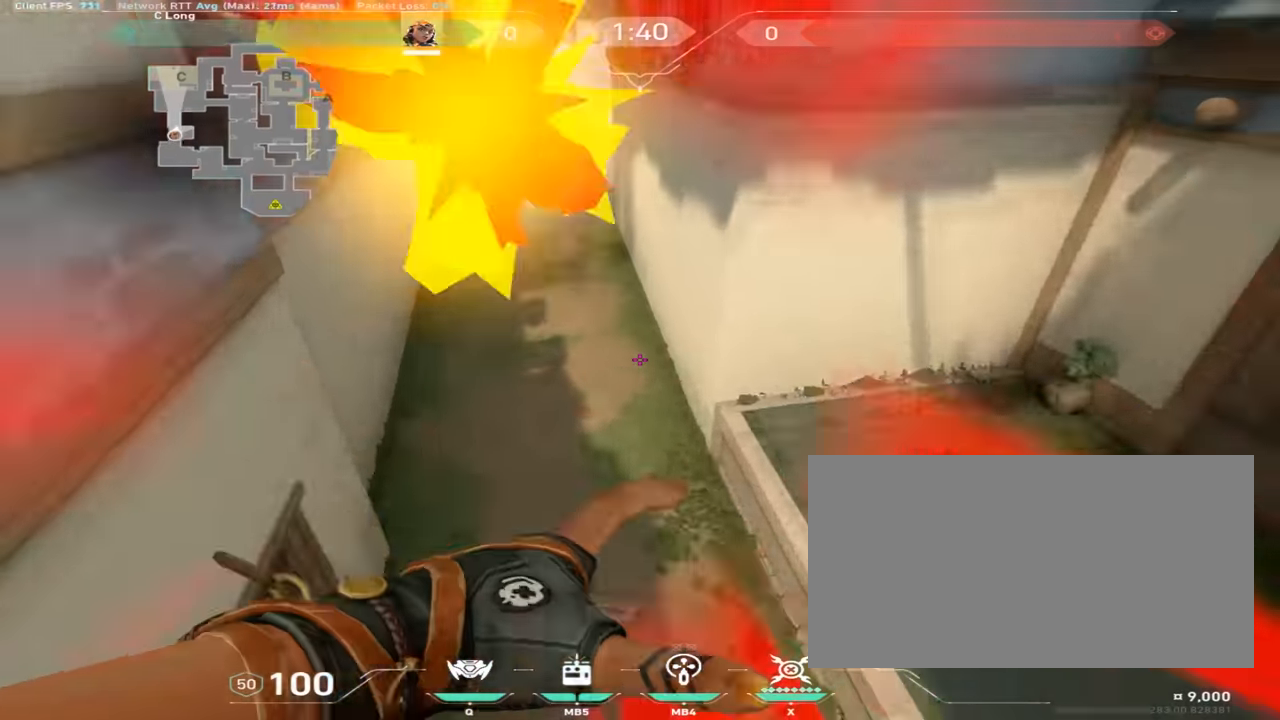
{"keys": ["s"], "mouse": ["right"], "events": [[284, "w", "down"], [400, "w", "up"]]}
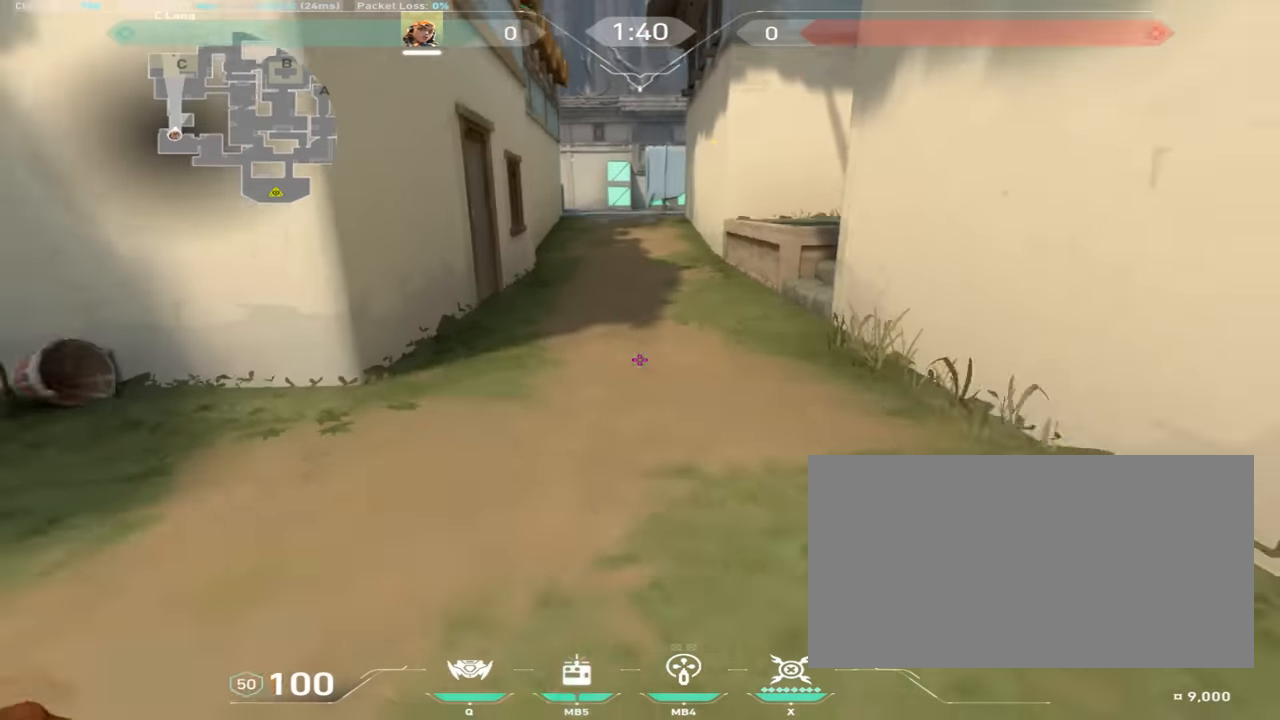
{"keys": [], "mouse": ["right"], "events": [[317, "s", "up"]]}
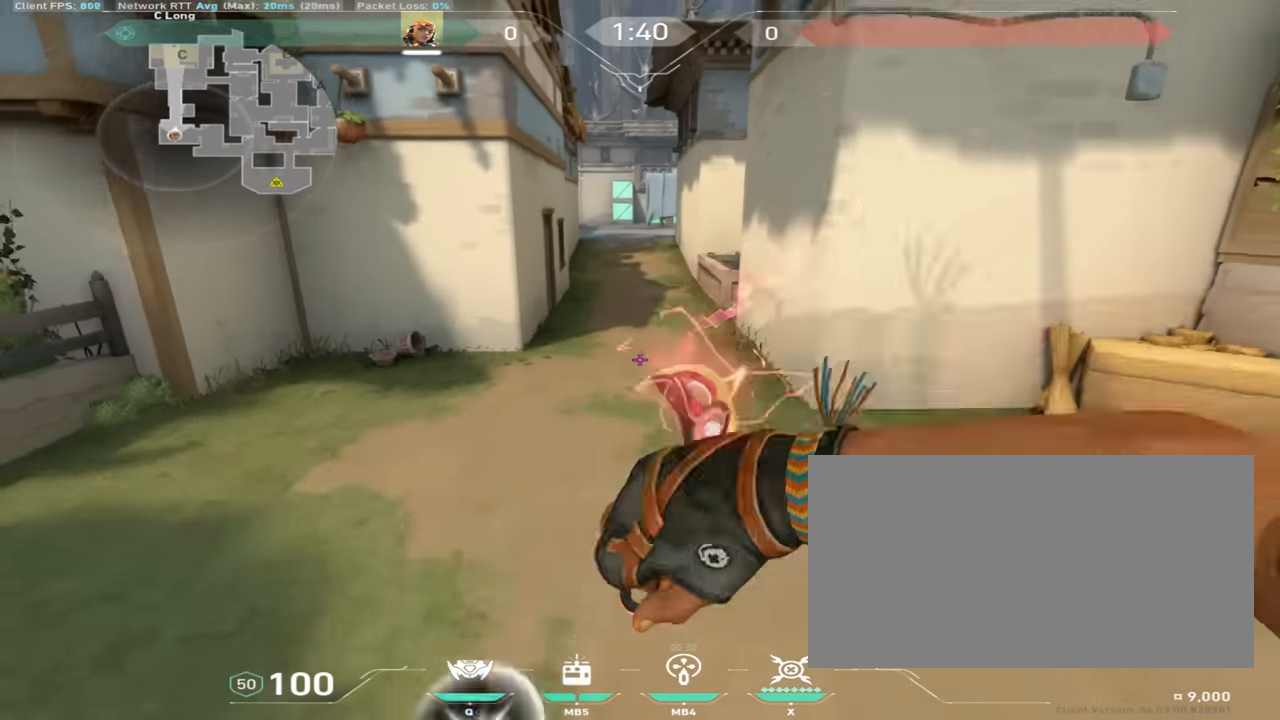
{"keys": ["w"], "mouse": ["right"], "events": [[33, "d", "down"], [150, "w", "down"], [501, "d", "up"]]}
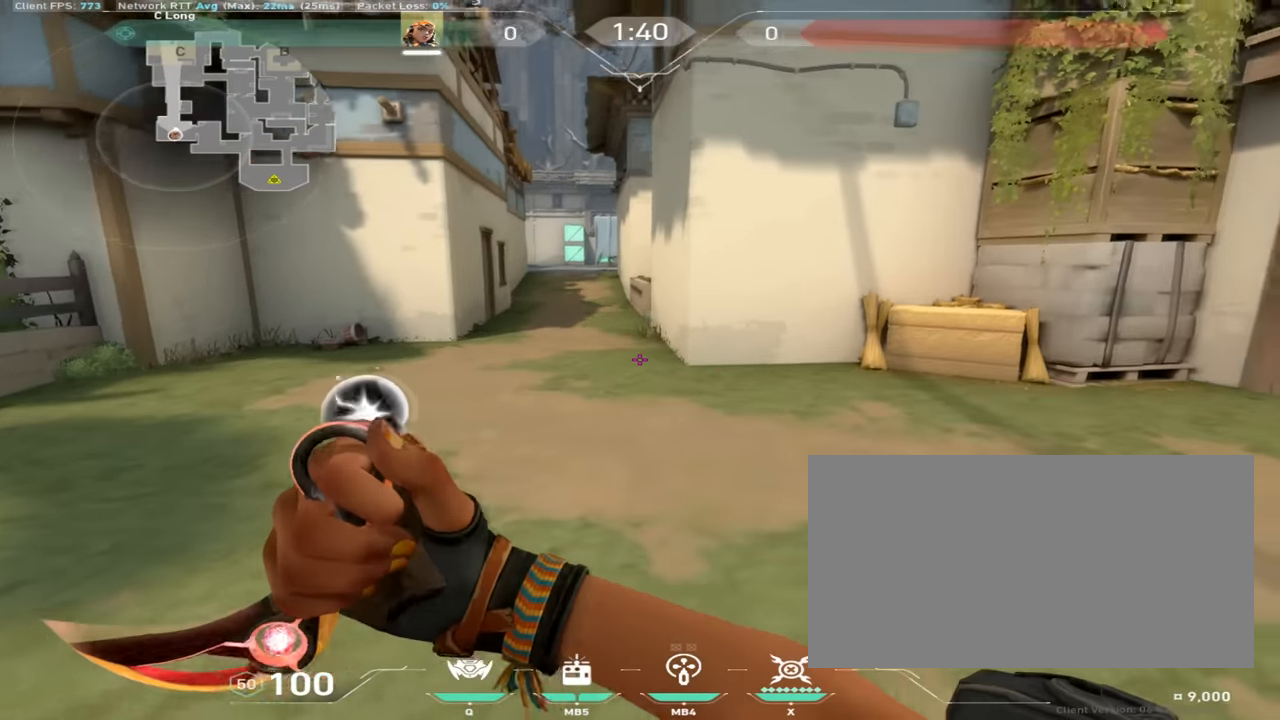
{"keys": ["w"], "mouse": [], "events": [[266, "mouse_right", "up"]]}
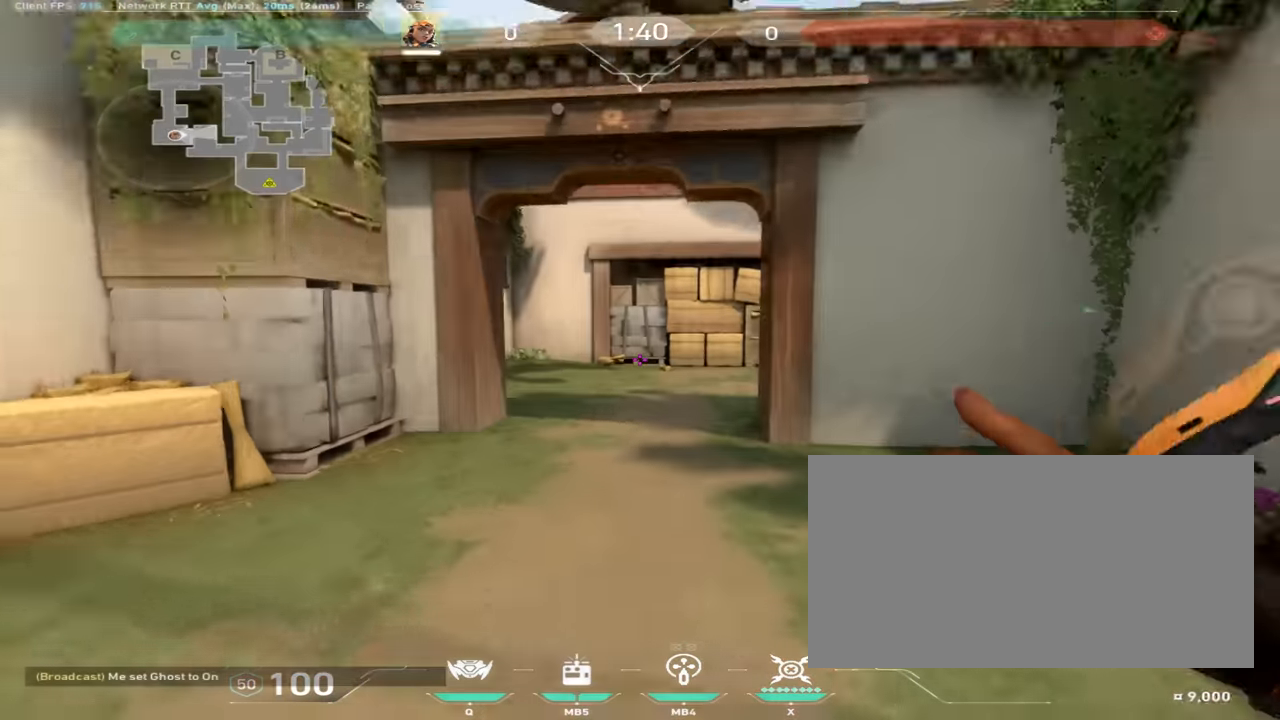
{"keys": ["w"], "mouse": ["left"], "events": [[317, "mouse_left", "down"]]}
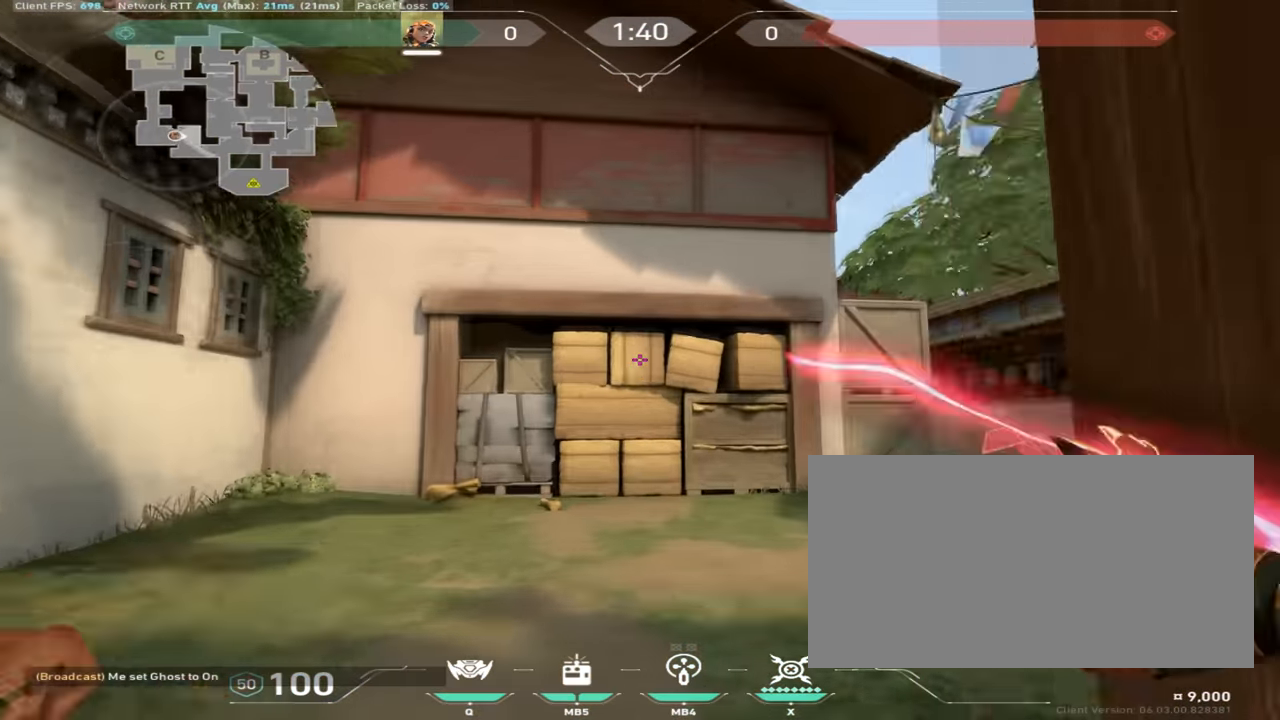
{"keys": ["w"], "mouse": ["left"], "events": []}
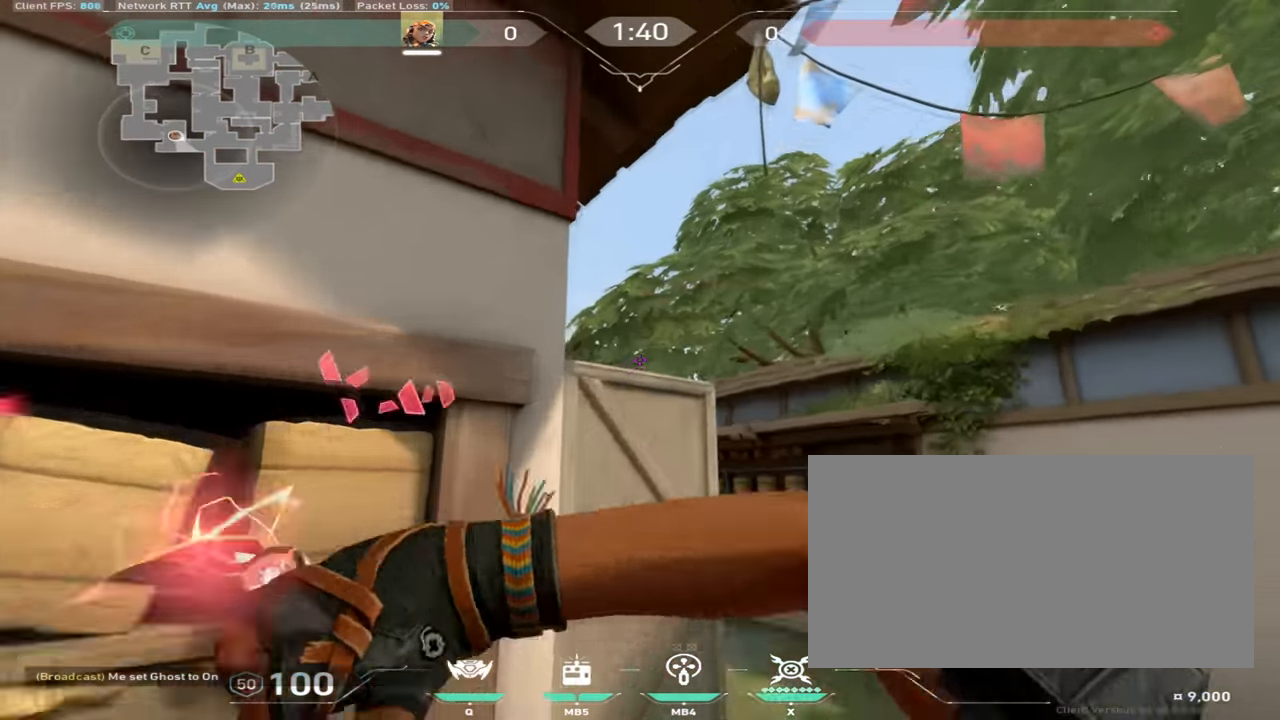
{"keys": ["w"], "mouse": ["left"], "events": []}
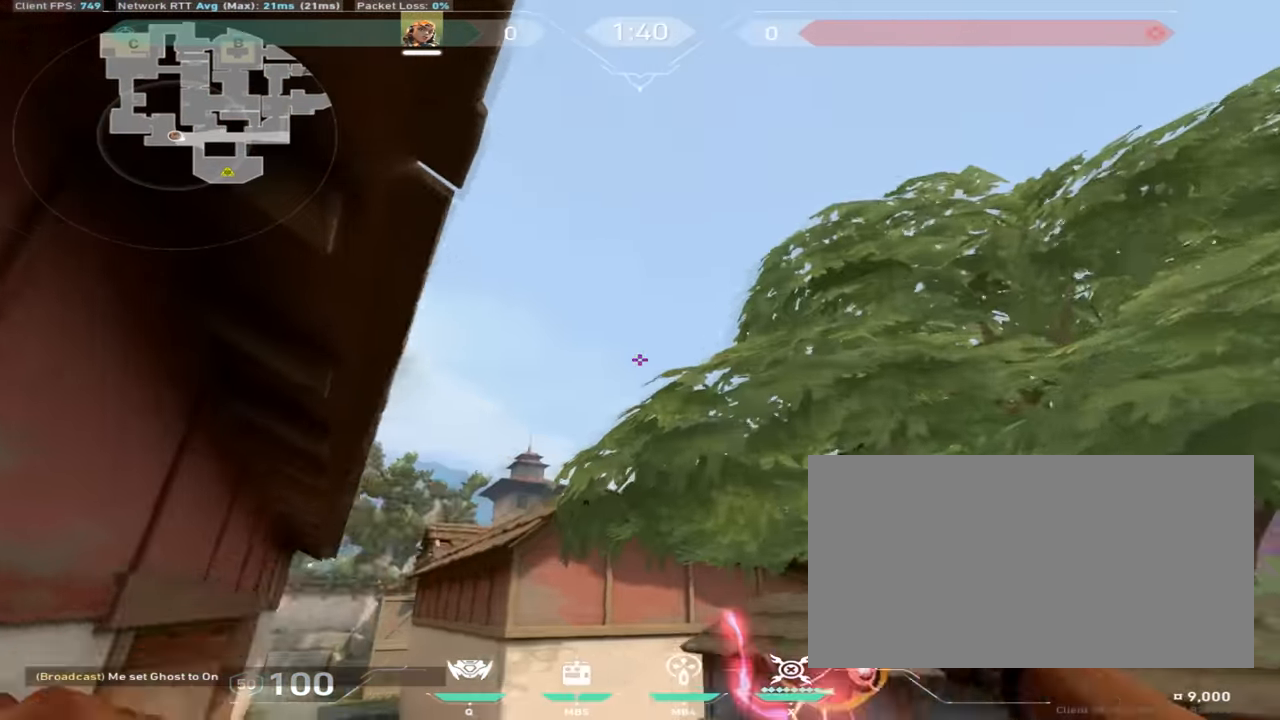
{"keys": ["w"], "mouse": ["left"], "events": []}
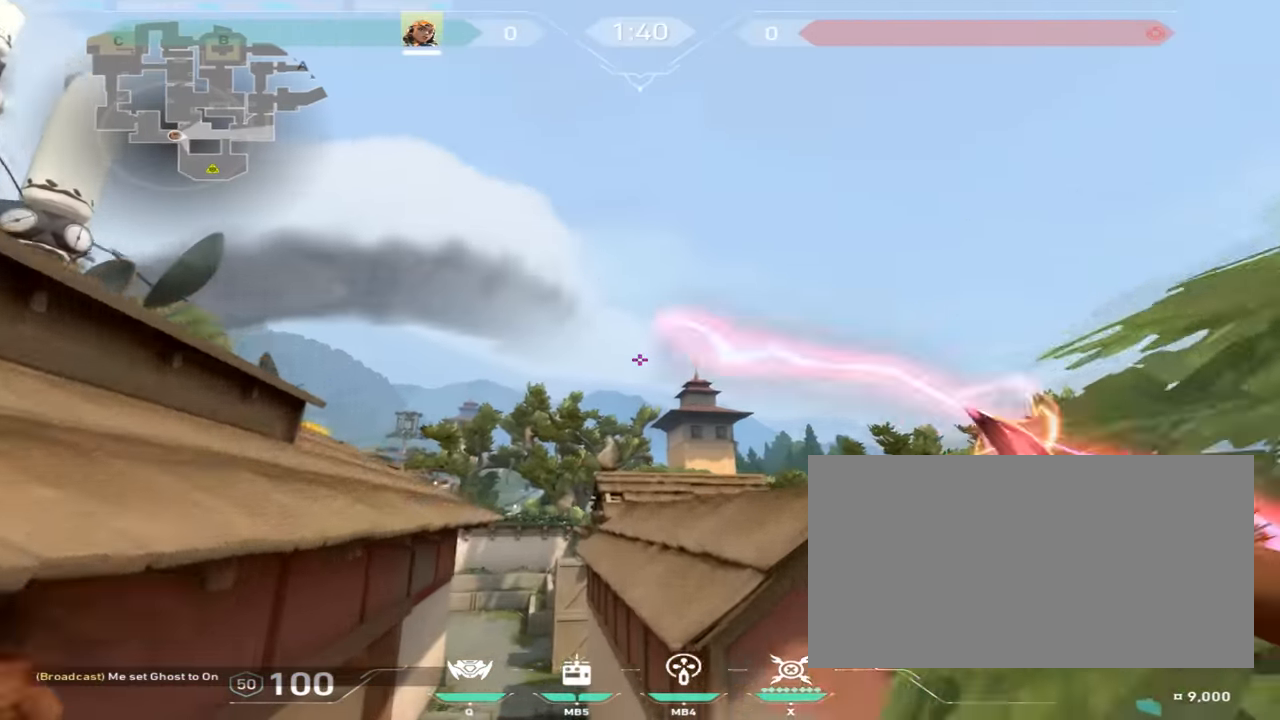
{"keys": ["w"], "mouse": ["left"], "events": []}
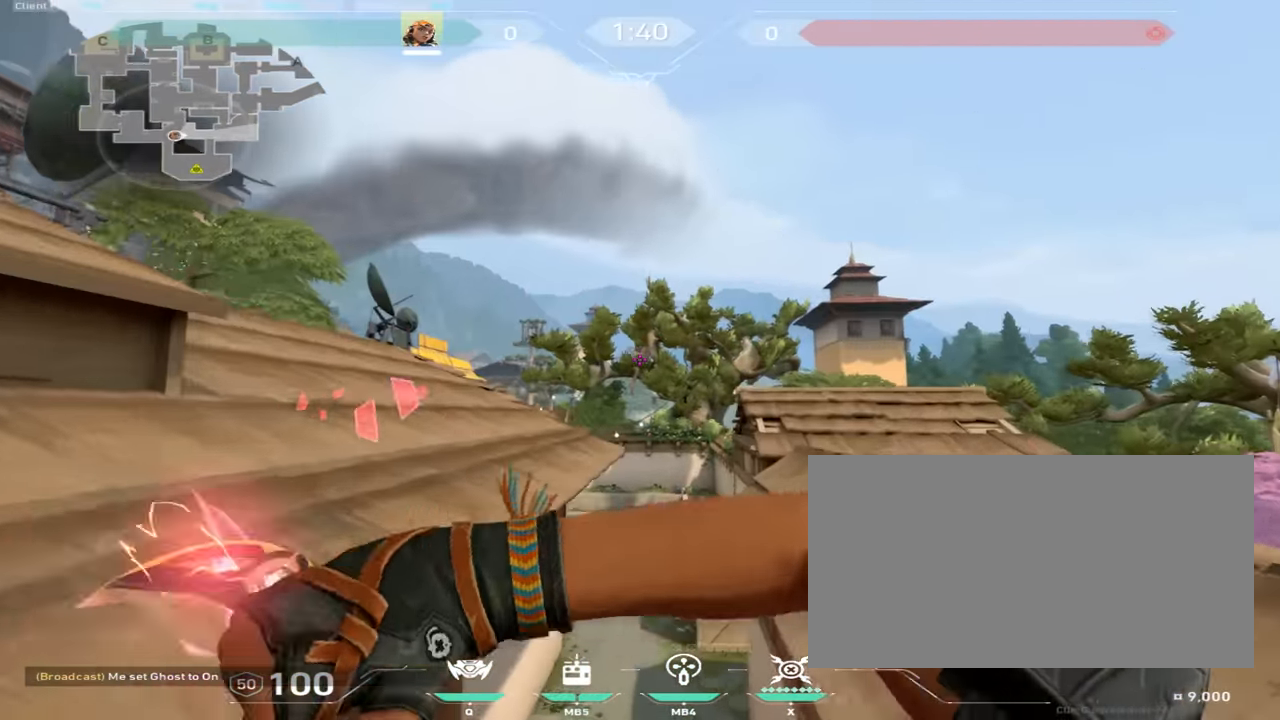
{"keys": ["w"], "mouse": ["left"], "events": []}
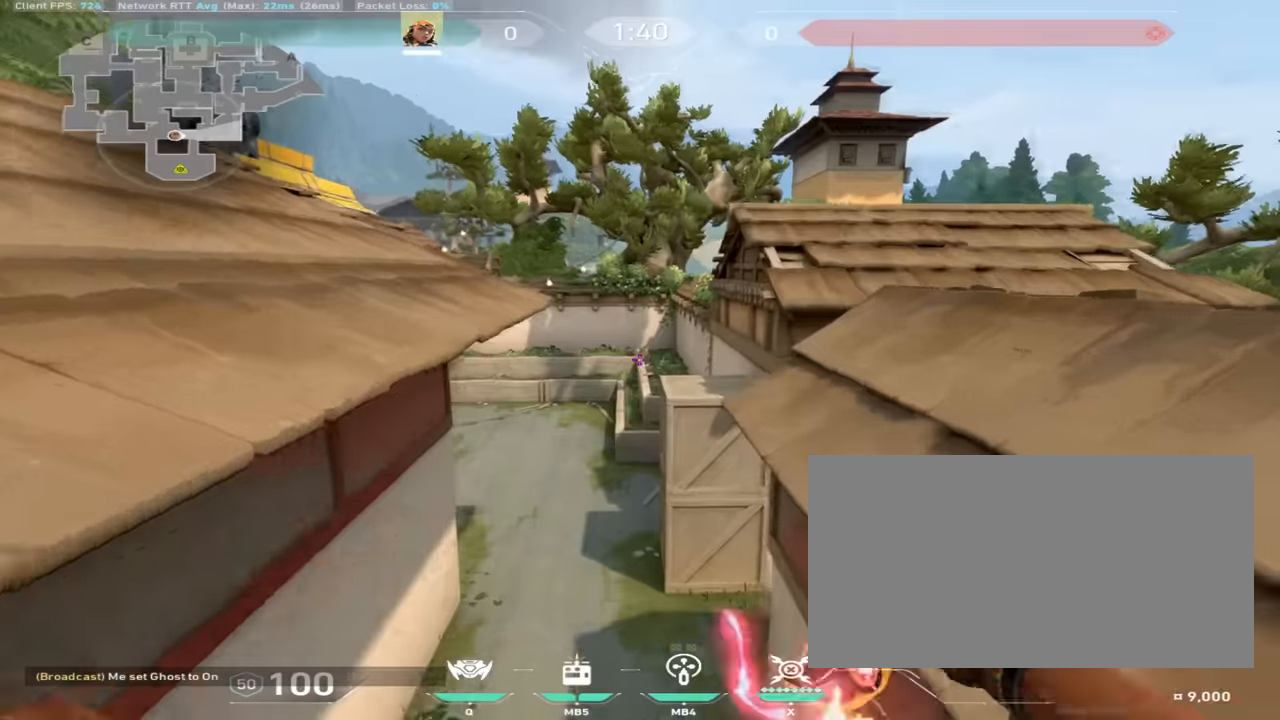
{"keys": ["w"], "mouse": ["left"], "events": []}
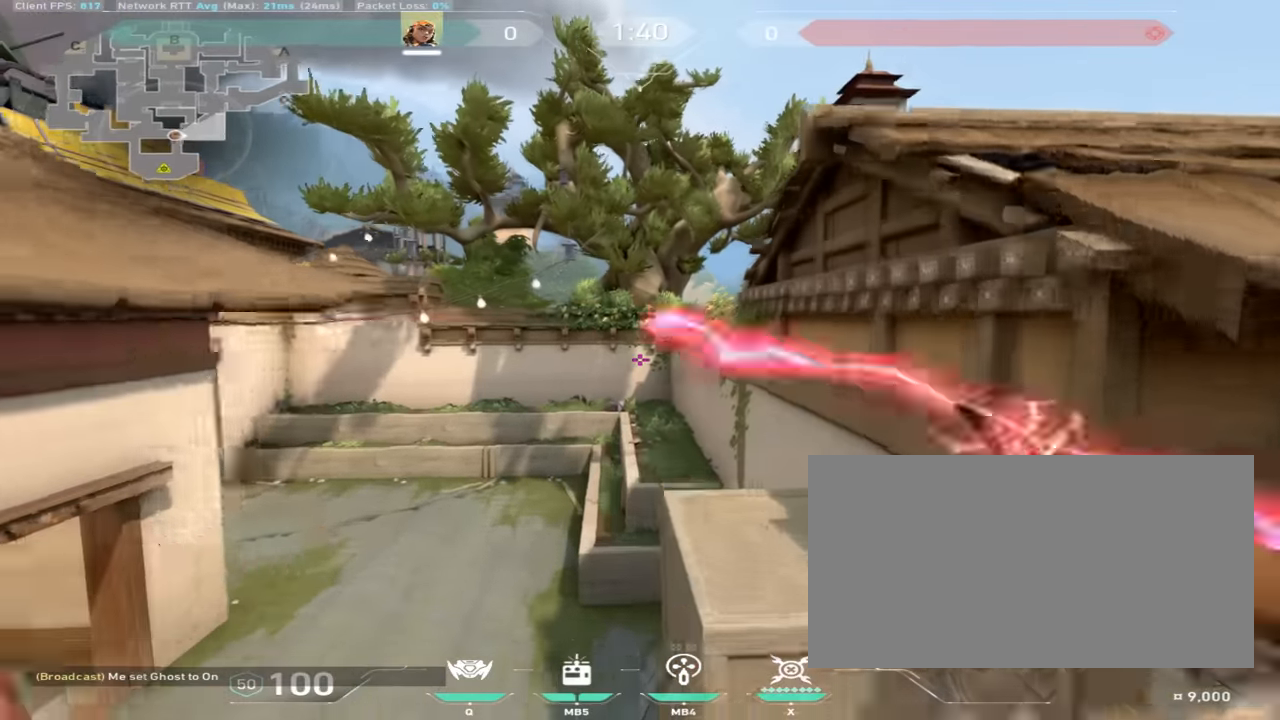
{"keys": [], "mouse": ["left"], "events": [[417, "w", "up"]]}
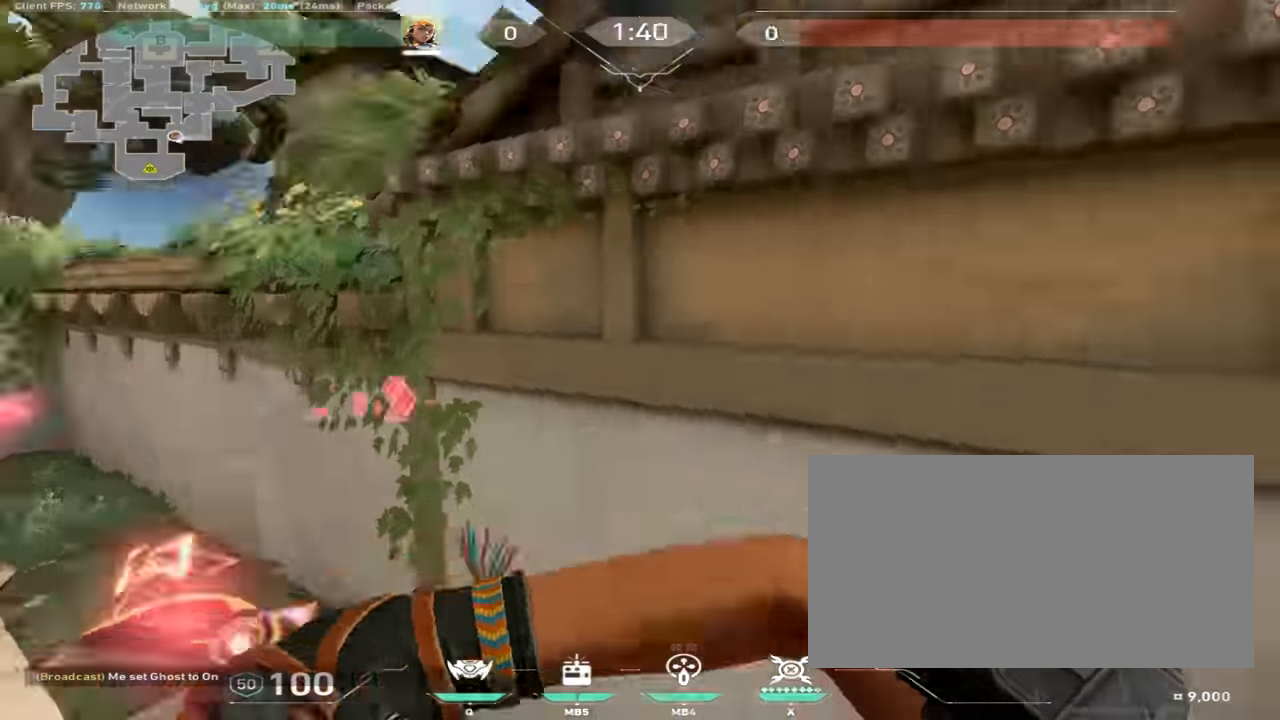
{"keys": [], "mouse": ["left"], "events": []}
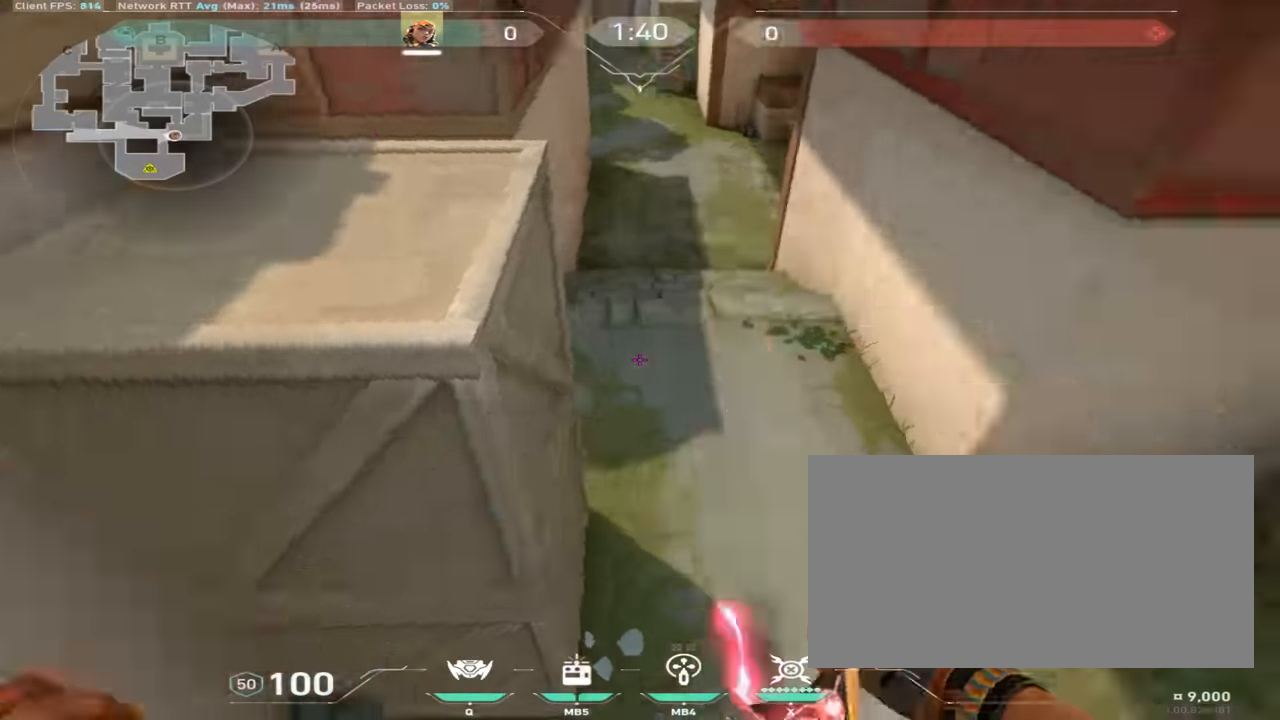
{"keys": ["w"], "mouse": ["left"], "events": [[16, "s", "down"], [383, "s", "up"], [500, "w", "down"]]}
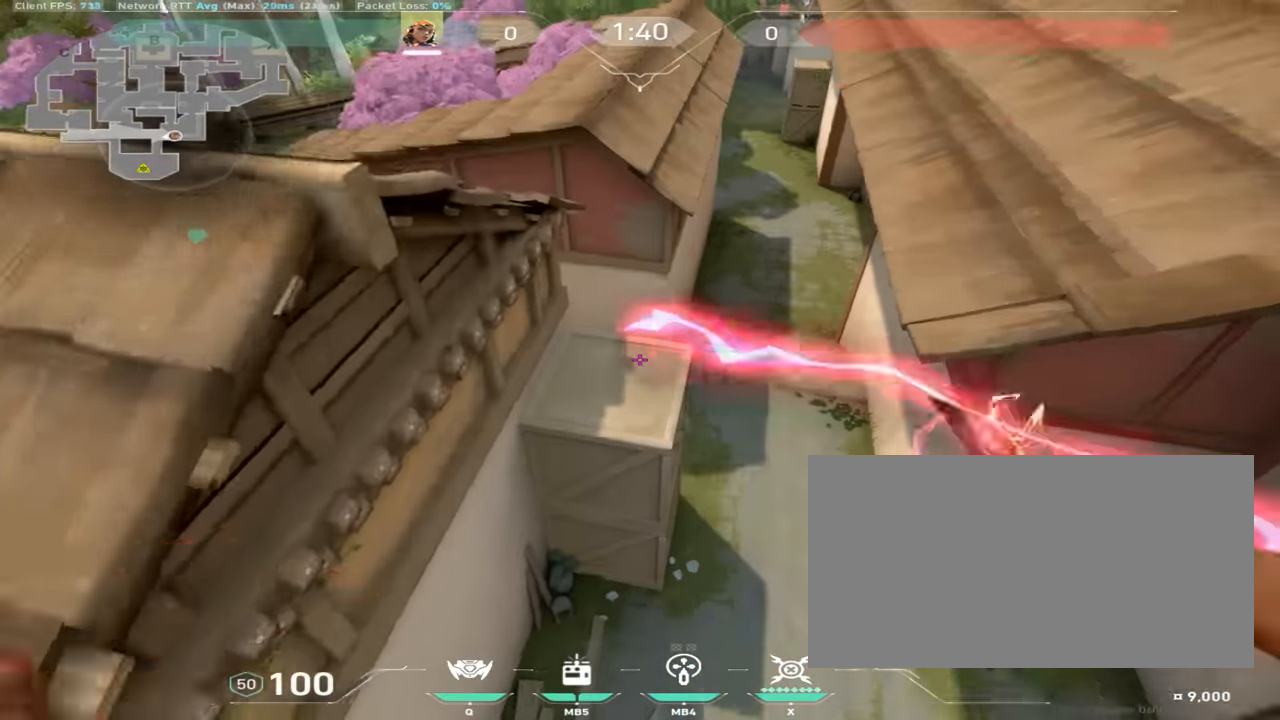
{"keys": [], "mouse": [], "events": [[67, "mouse_left", "up"], [417, "w", "up"]]}
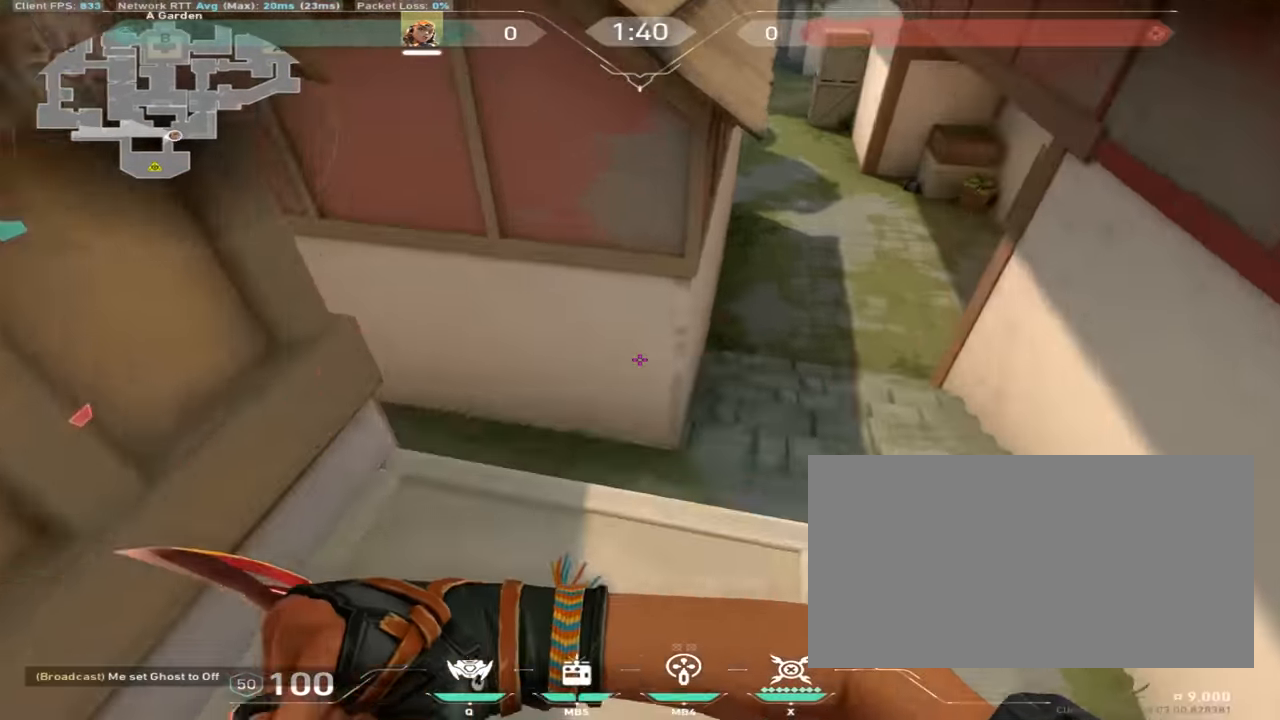
{"keys": ["w"], "mouse": [], "events": [[133, "s", "down"], [334, "s", "up"], [450, "w", "down"]]}
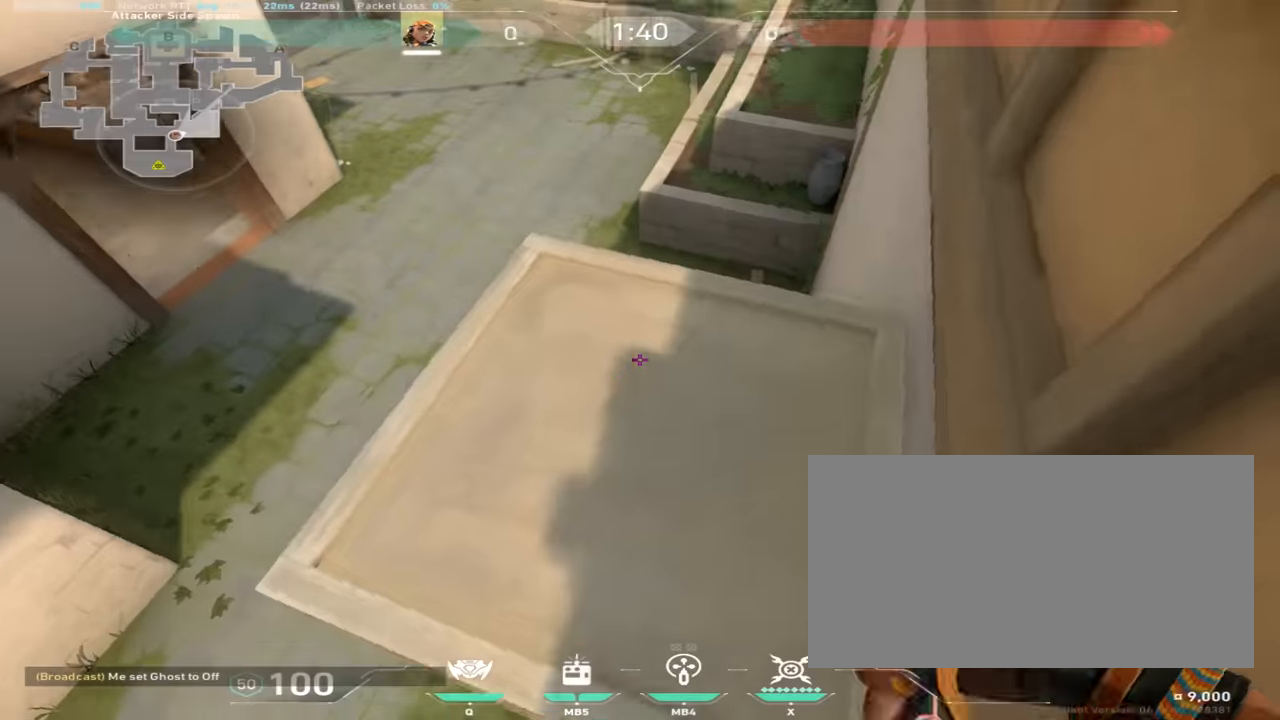
{"keys": ["space", "w"], "mouse": [], "events": [[351, "mouse_mb4", "down"], [367, "mouse_mb4", "up"], [417, "space", "down"]]}
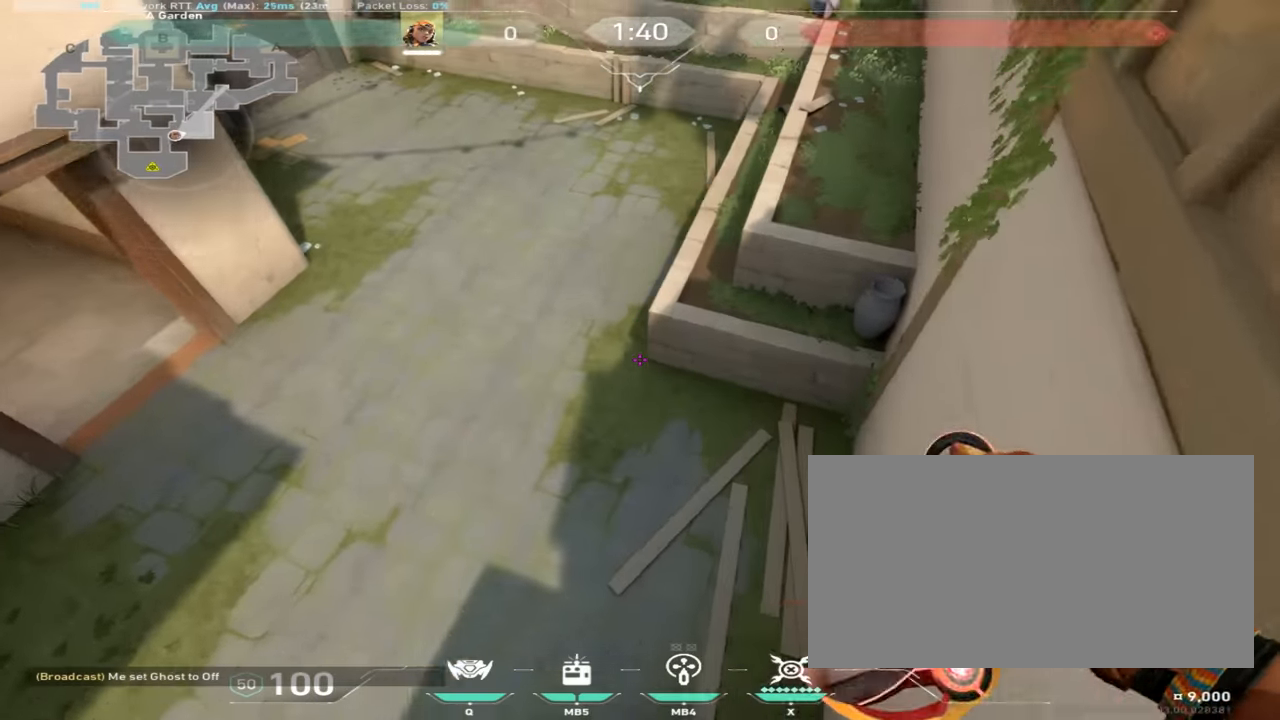
{"keys": ["a", "w"], "mouse": [], "events": [[33, "d", "down"], [150, "space", "up"], [317, "d", "up"], [367, "a", "down"]]}
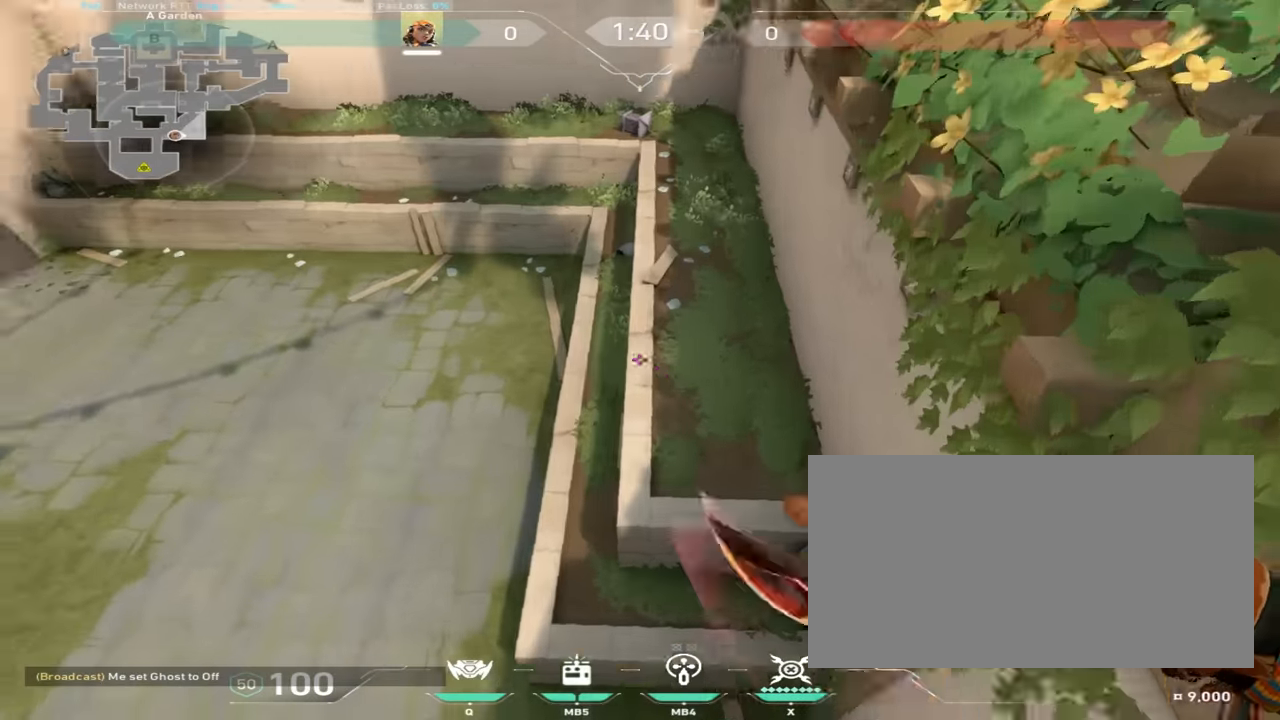
{"keys": ["d", "w"], "mouse": [], "events": [[301, "a", "up"], [484, "d", "down"]]}
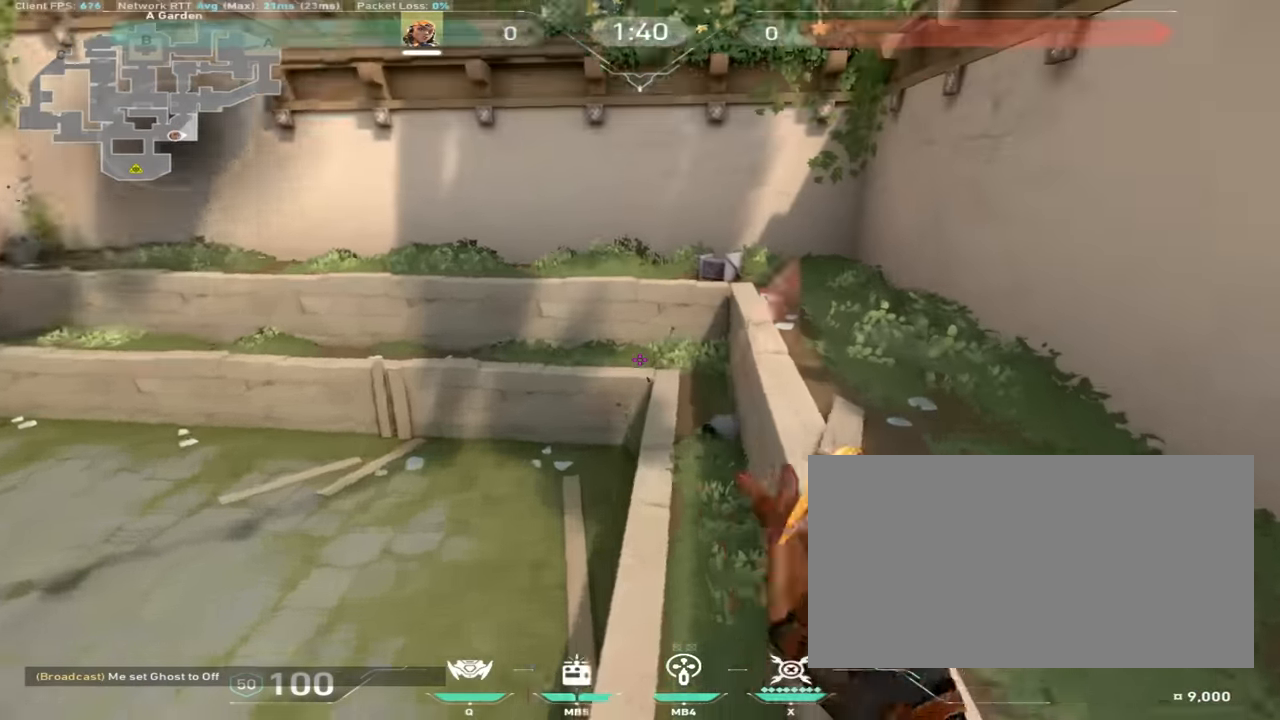
{"keys": ["w"], "mouse": [], "events": [[450, "d", "up"]]}
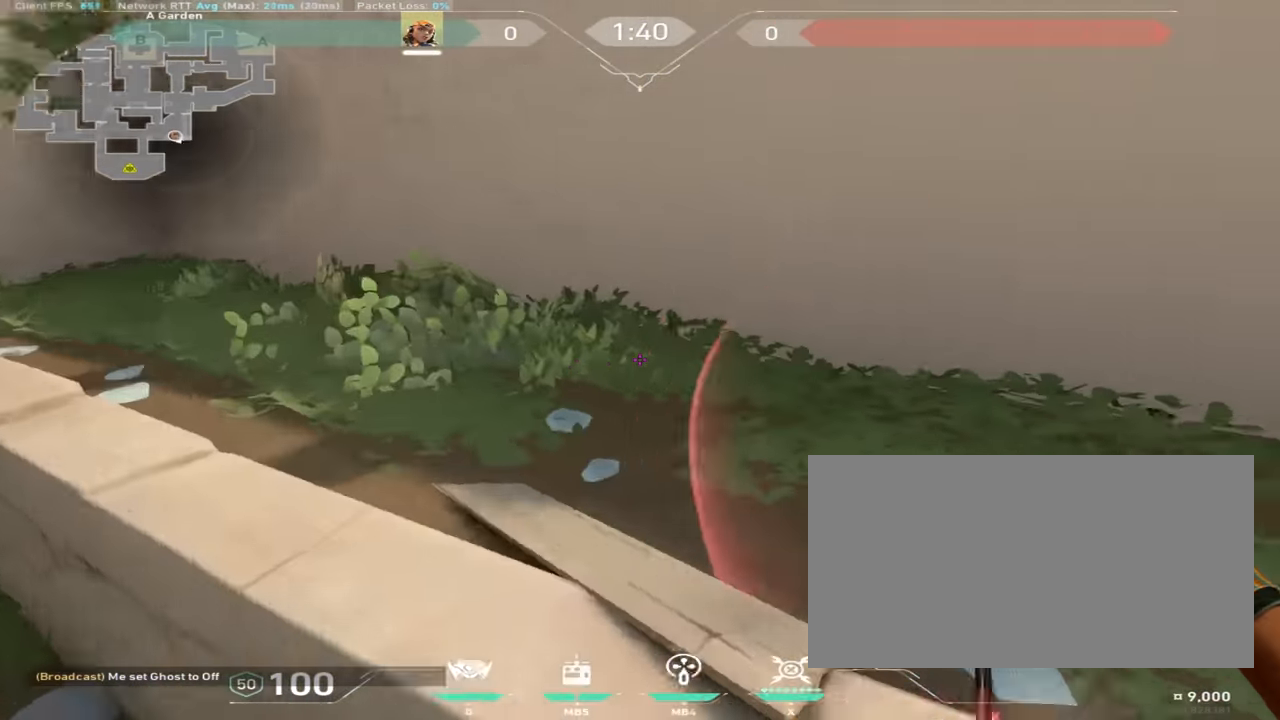
{"keys": ["a", "space", "w"], "mouse": [], "events": [[34, "a", "down"], [401, "space", "down"]]}
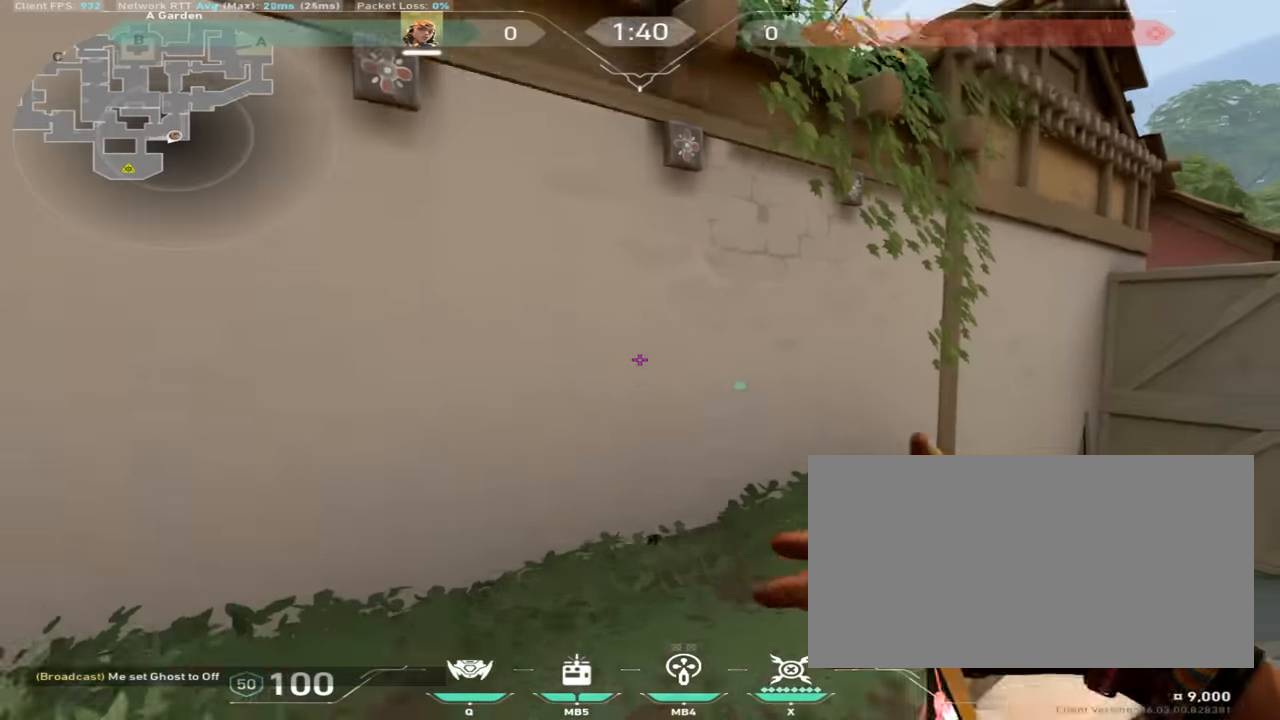
{"keys": ["w"], "mouse": [], "events": [[33, "space", "up"], [283, "a", "up"]]}
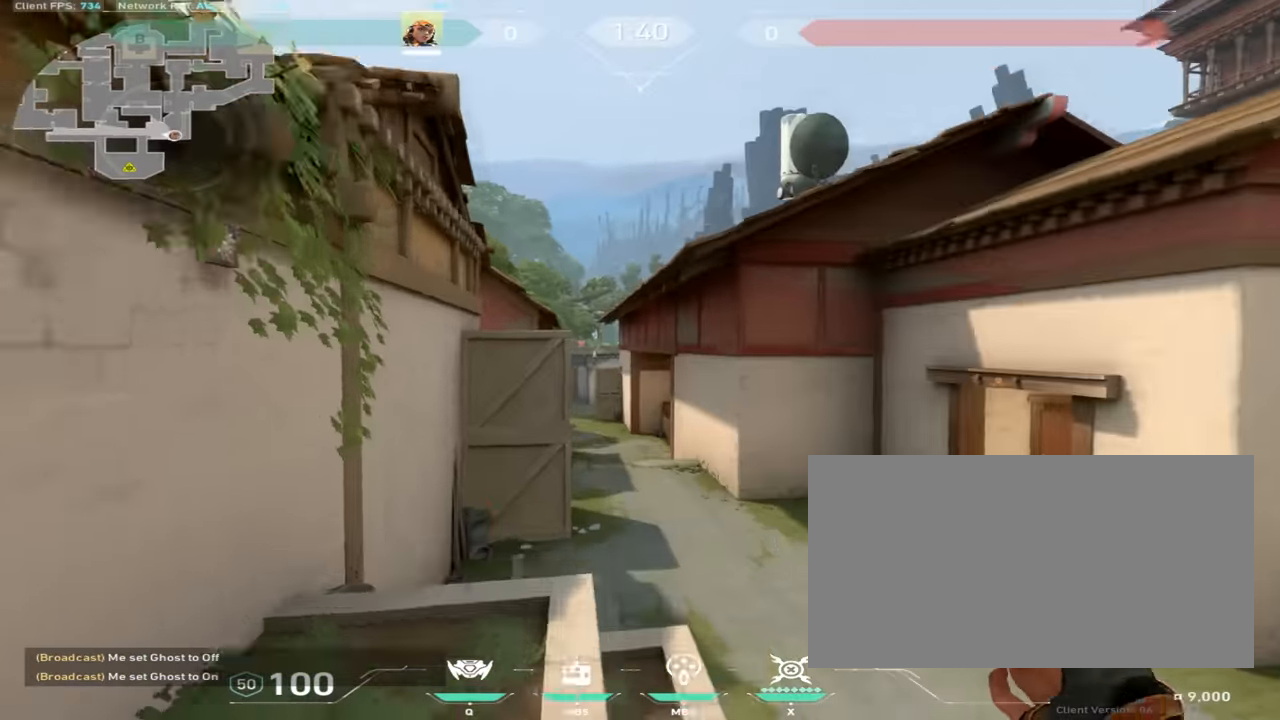
{"keys": ["w"], "mouse": [], "events": []}